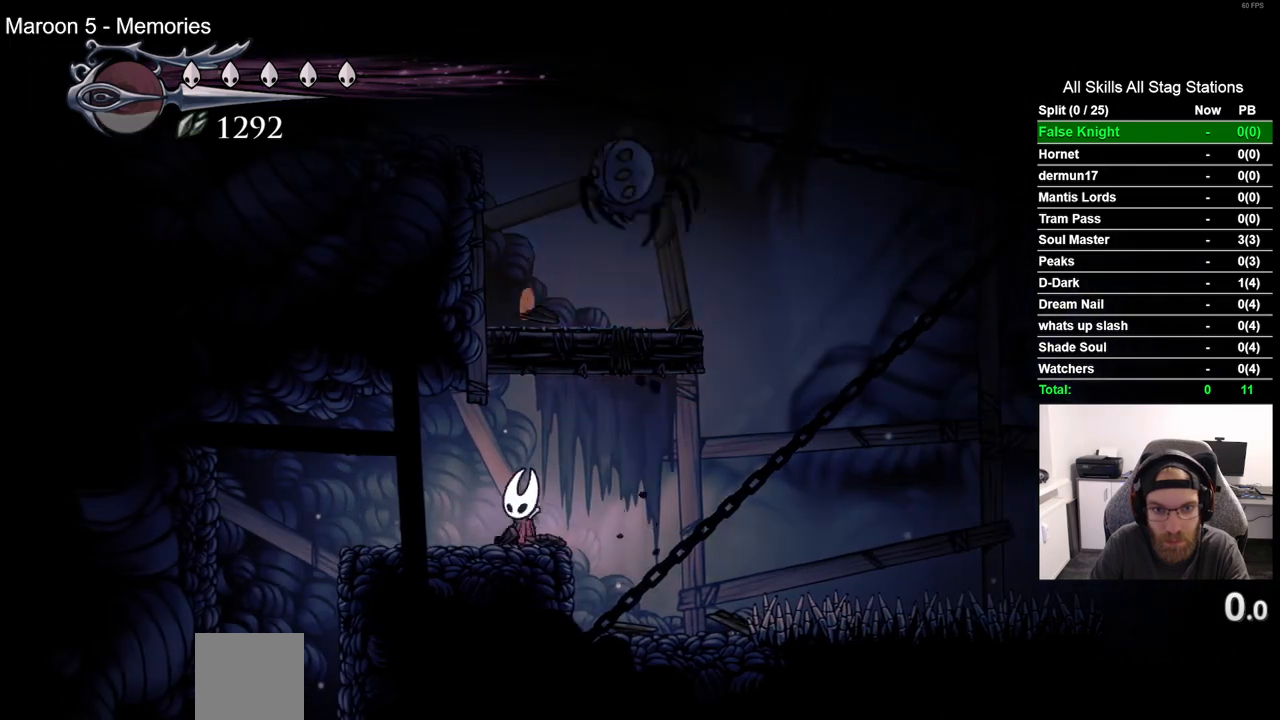
Gameplay with a controller (PlayStation layout); each line is a JSON object with the inputs held at the frame after it. "events" lists button and stick changes between this image and that frame as [ms after this image, input, new state], when the widget could be followed in between. Not read: CROSS DPAD_RIGHT L1 R1.
{"buttons": ["DPAD_LEFT"], "left_stick": "center", "right_stick": "center", "events": [[267, "SQUARE", "down"], [317, "DPAD_LEFT", "down"], [417, "SQUARE", "up"], [500, "DPAD_UP", "up"]]}
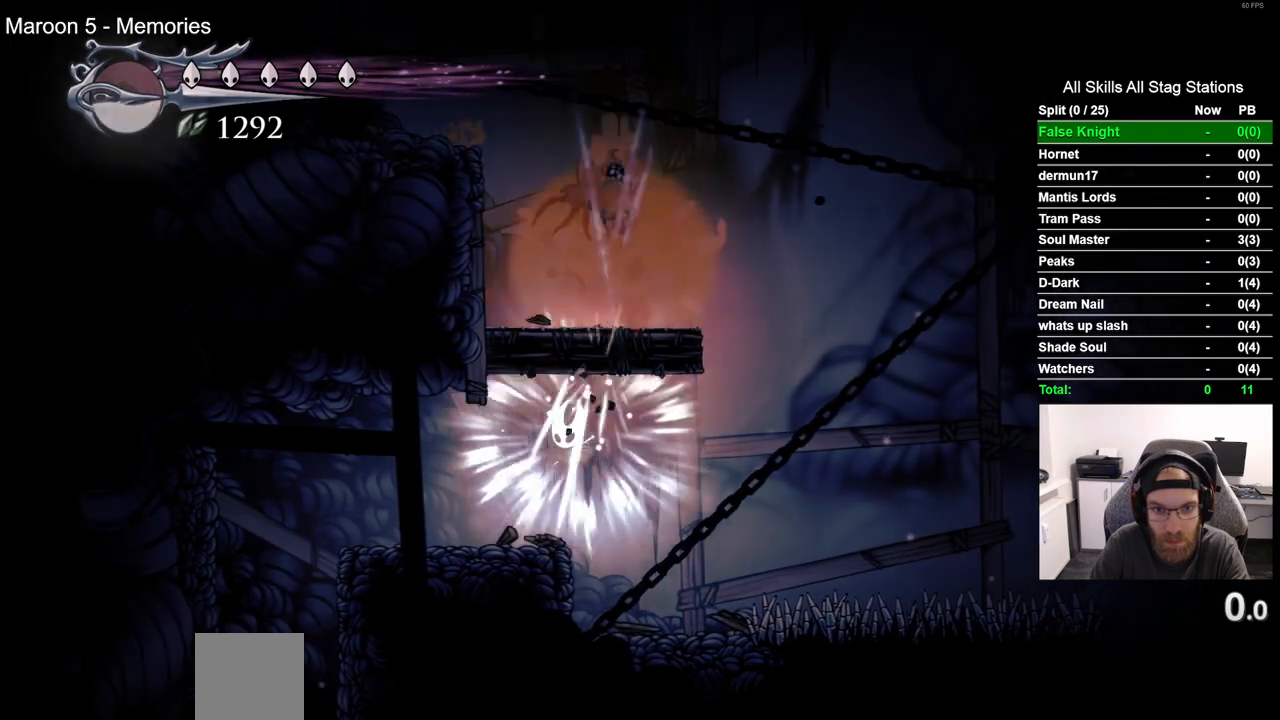
{"buttons": ["DPAD_LEFT"], "left_stick": "center", "right_stick": "center", "events": []}
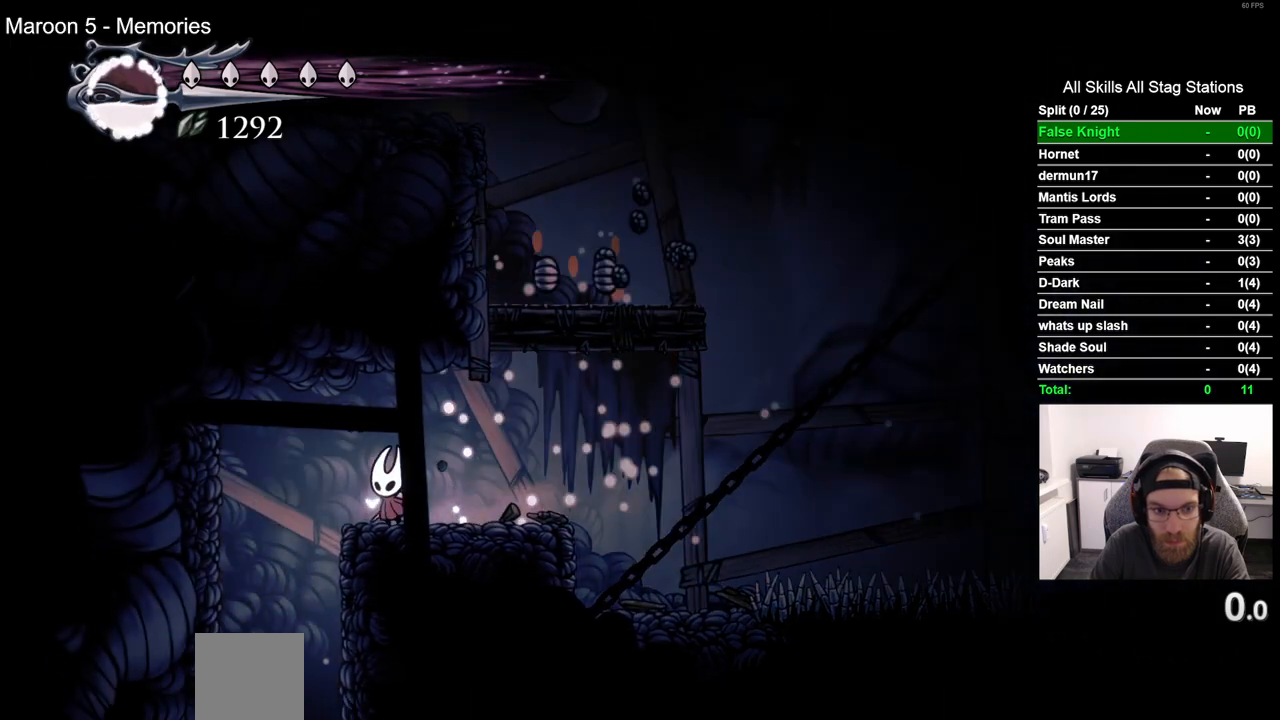
{"buttons": ["DPAD_LEFT"], "left_stick": "center", "right_stick": "center", "events": [[167, "DPAD_LEFT", "up"], [450, "DPAD_LEFT", "down"]]}
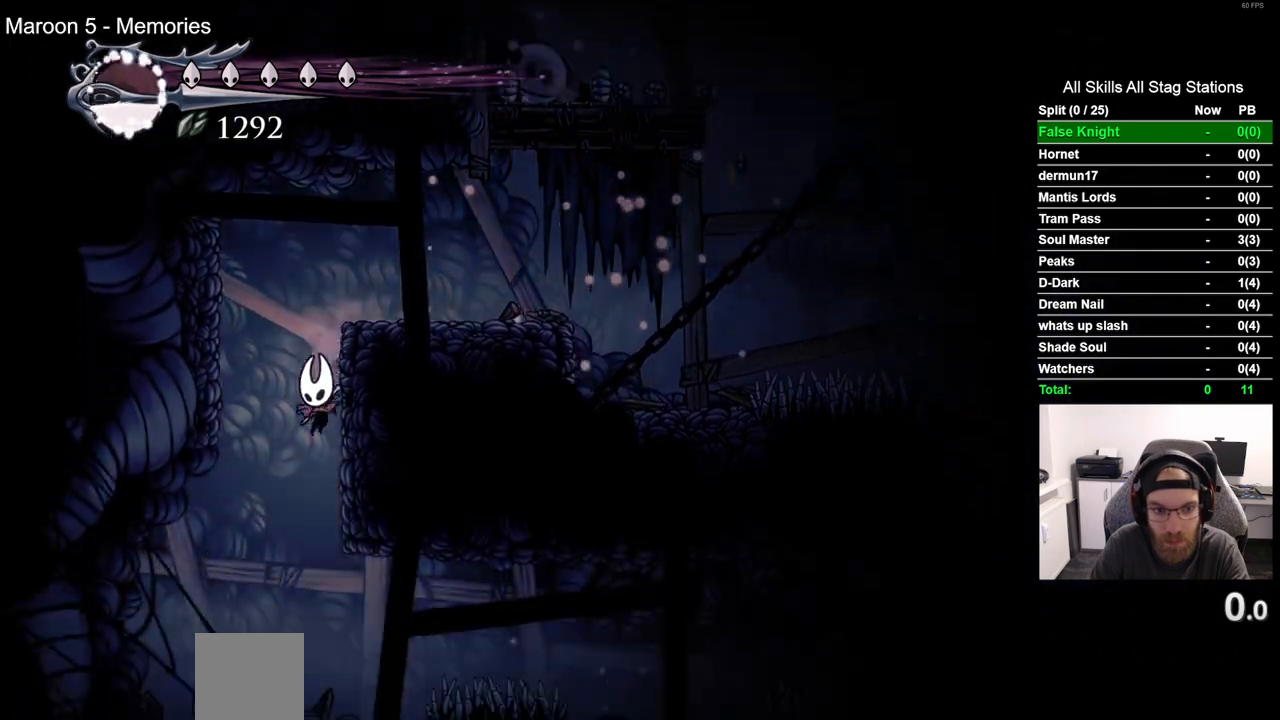
{"buttons": [], "left_stick": "center", "right_stick": "center", "events": [[100, "DPAD_LEFT", "up"]]}
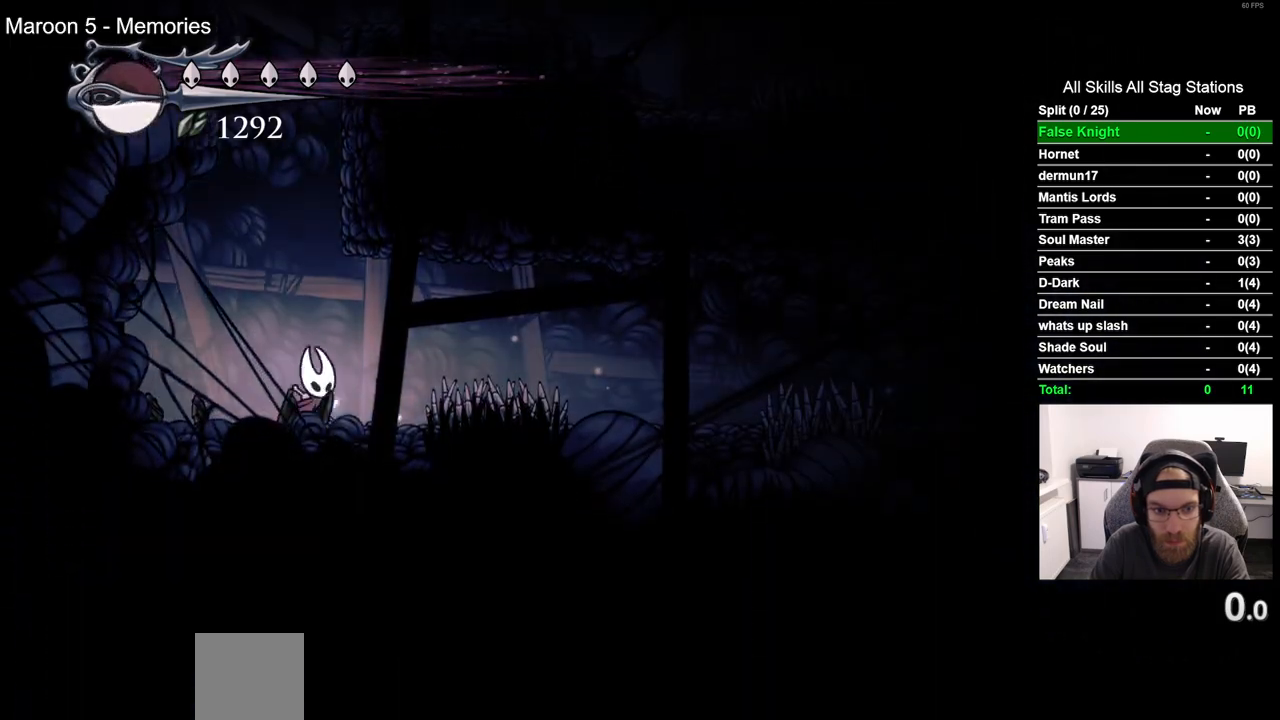
{"buttons": [], "left_stick": "center", "right_stick": "center", "events": [[117, "R2", "down"], [350, "R2", "up"]]}
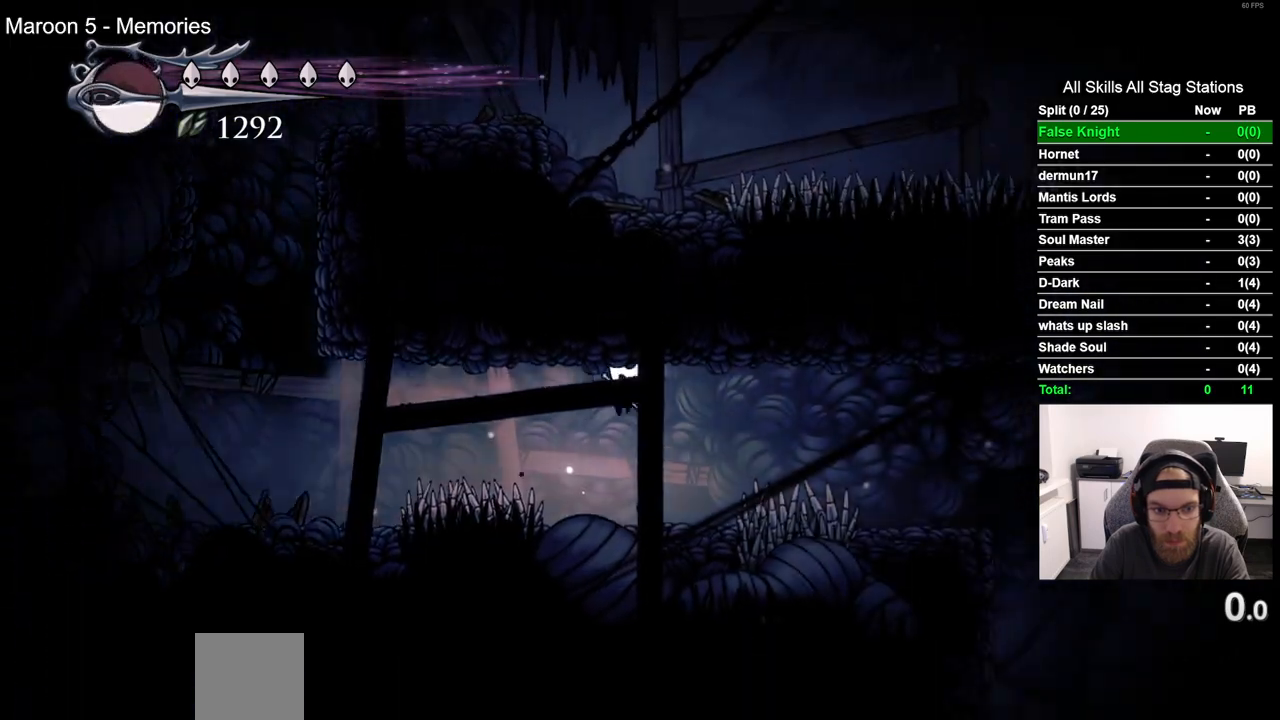
{"buttons": ["R2"], "left_stick": "center", "right_stick": "center", "events": [[450, "R2", "down"]]}
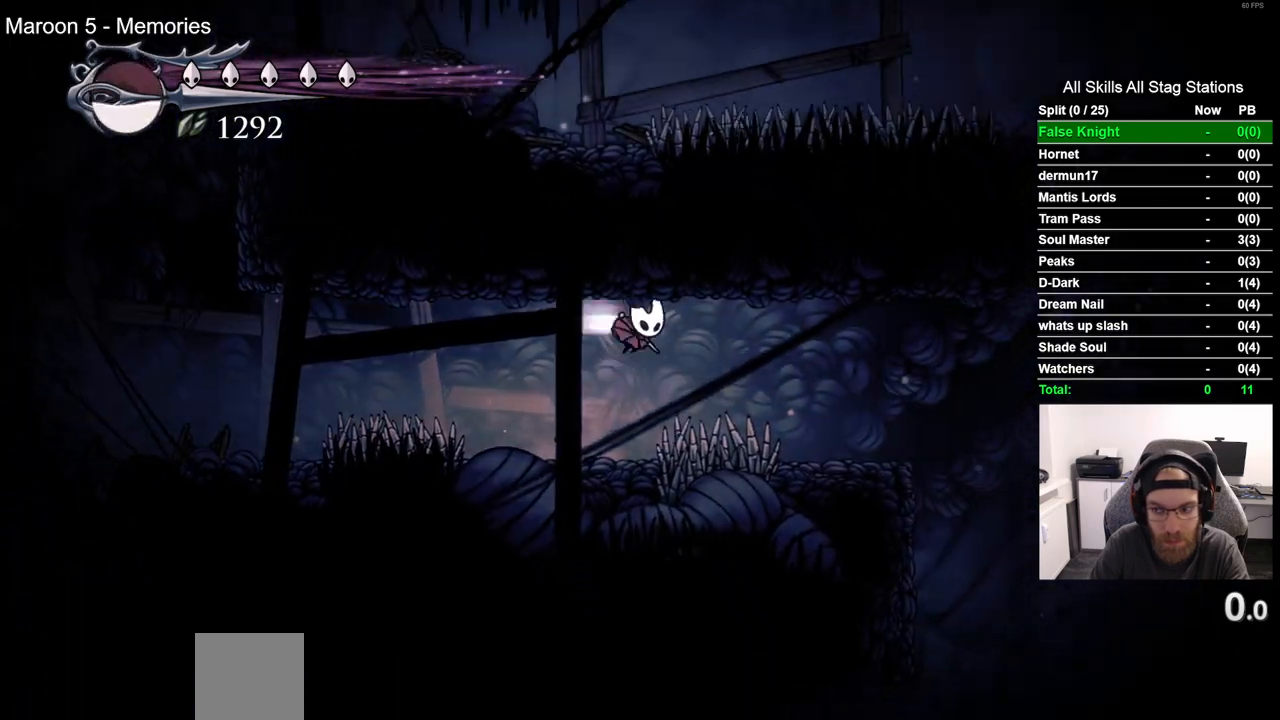
{"buttons": [], "left_stick": "center", "right_stick": "center", "events": [[167, "R2", "up"]]}
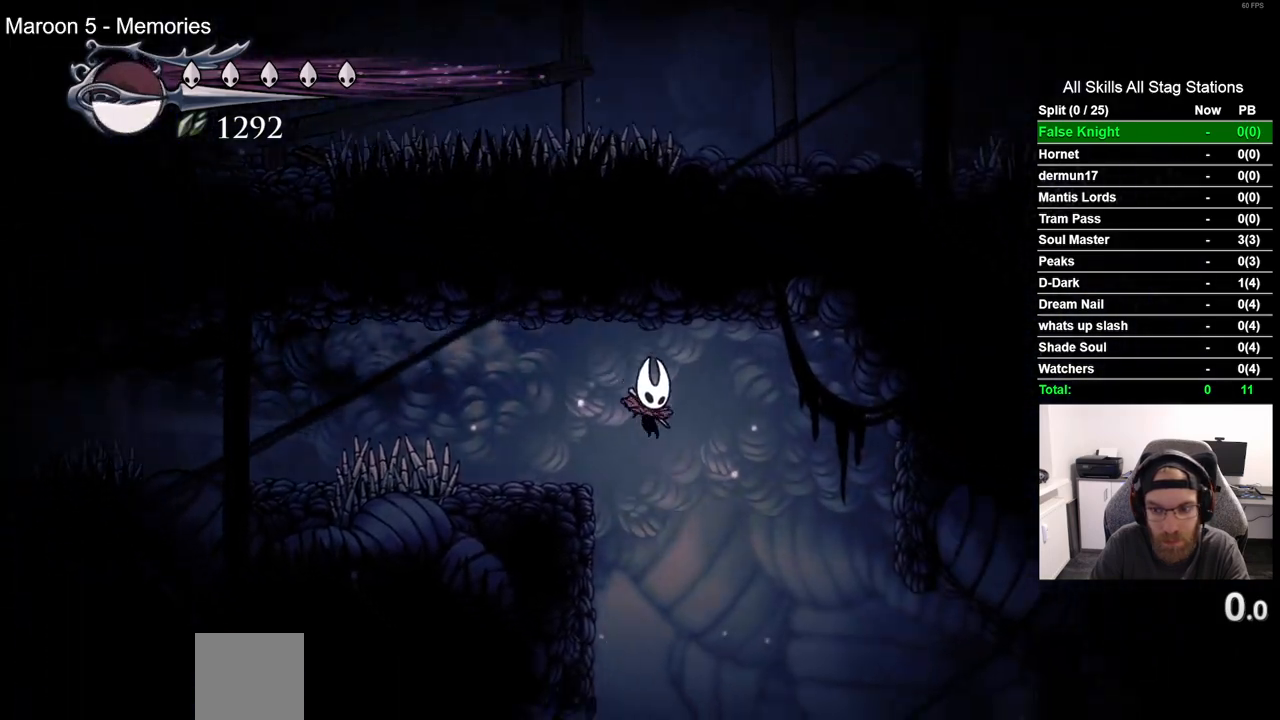
{"buttons": [], "left_stick": "center", "right_stick": "center", "events": []}
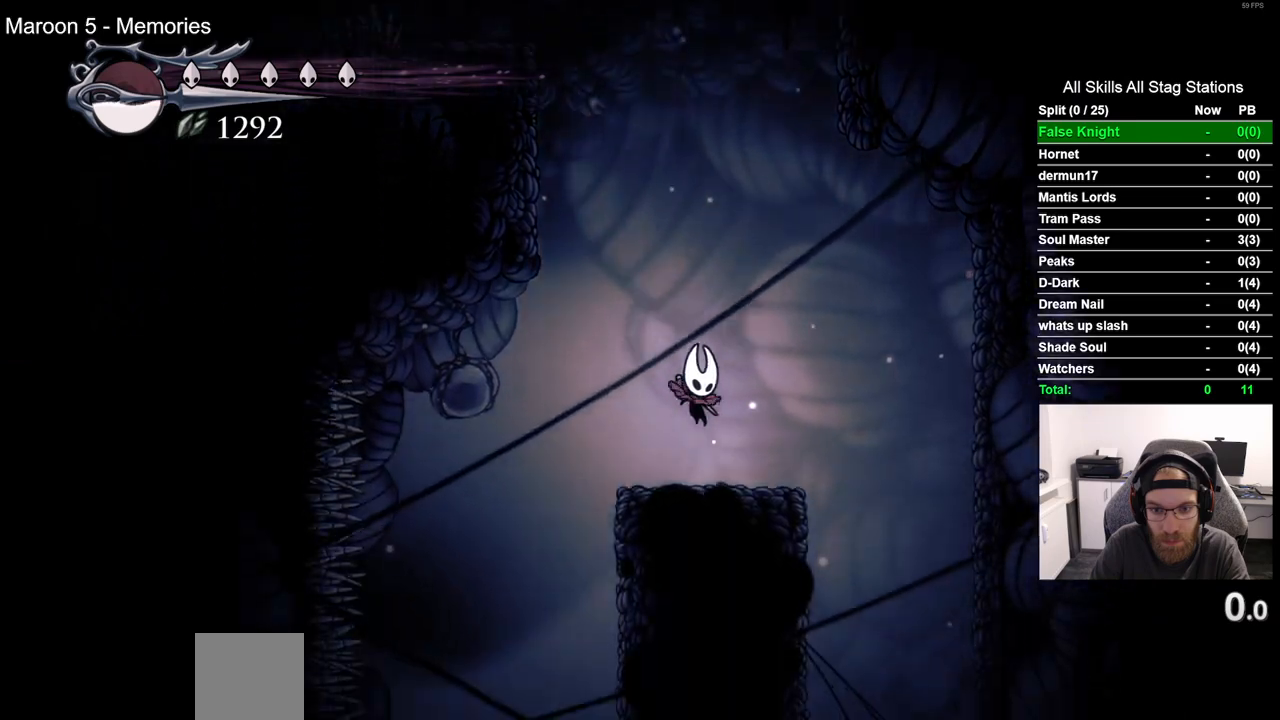
{"buttons": [], "left_stick": "center", "right_stick": "center", "events": []}
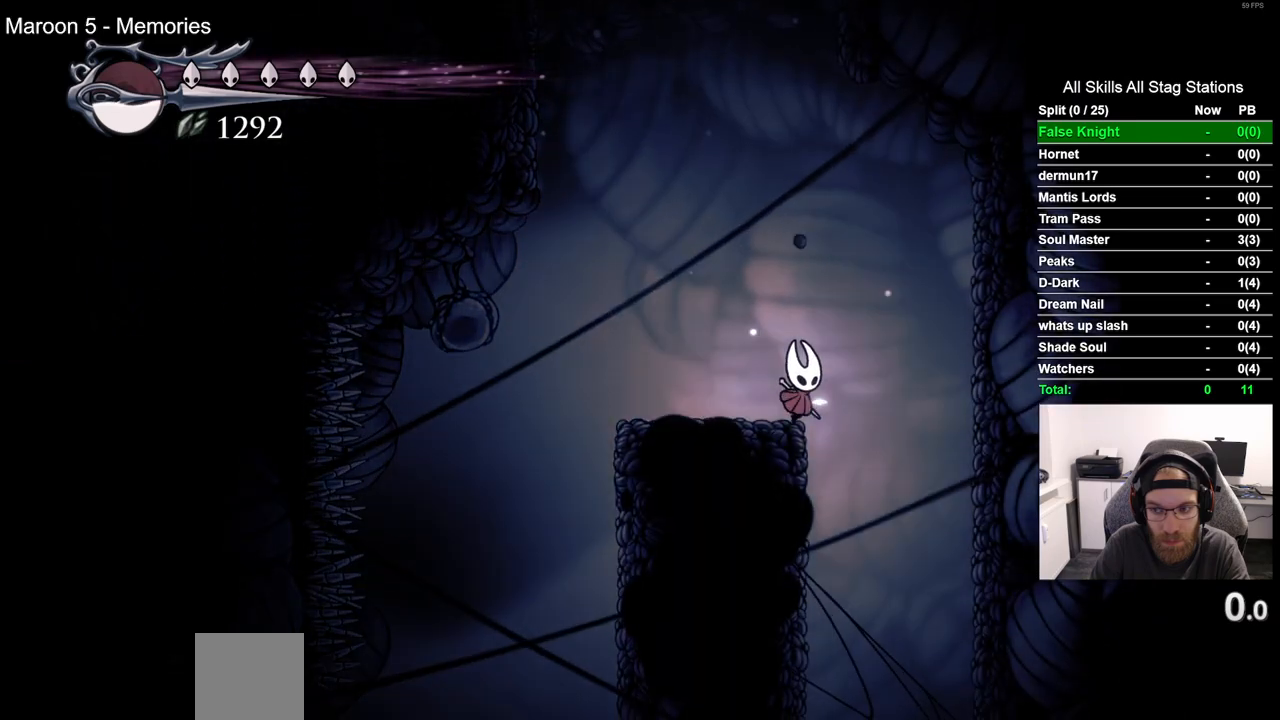
{"buttons": [], "left_stick": "center", "right_stick": "center", "events": []}
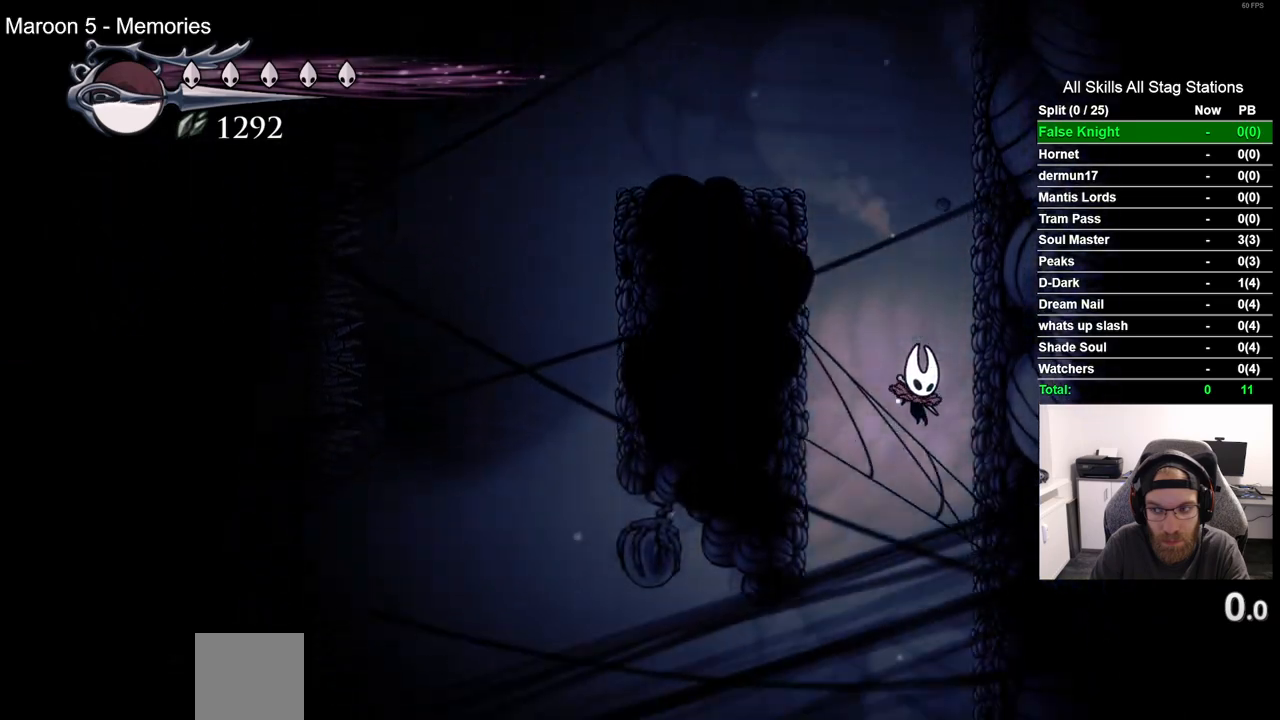
{"buttons": [], "left_stick": "center", "right_stick": "center", "events": []}
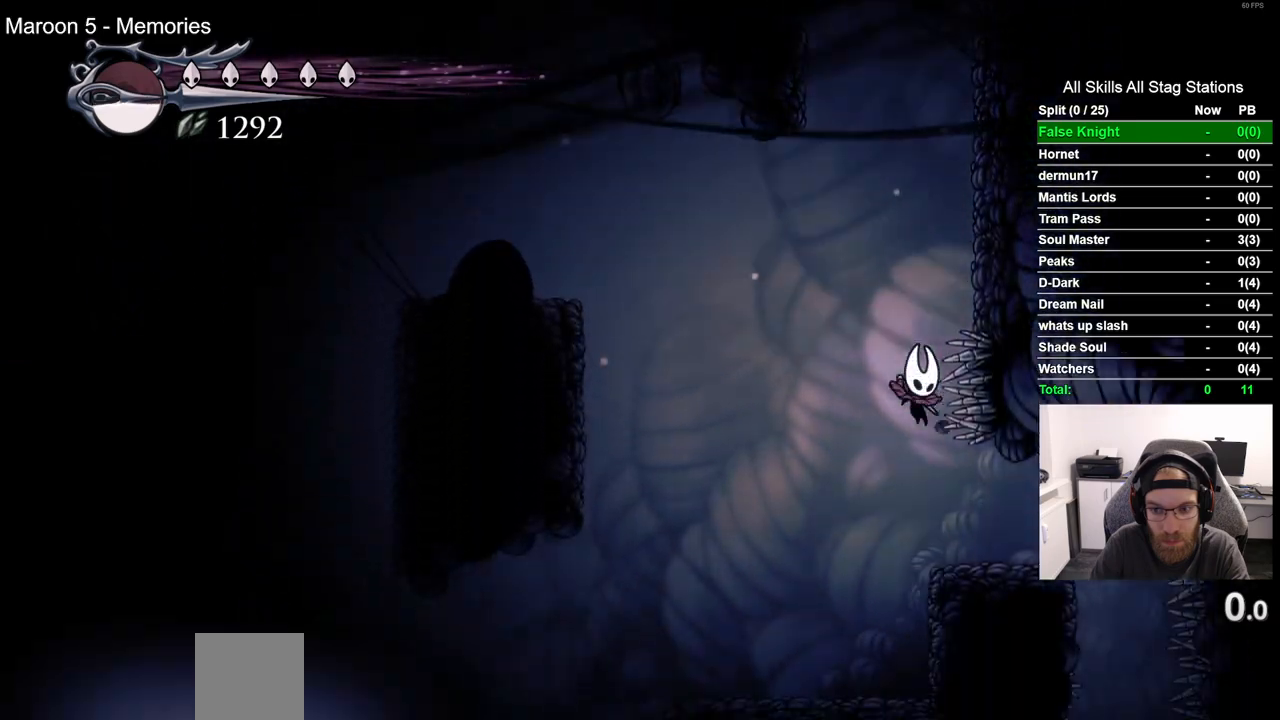
{"buttons": [], "left_stick": "center", "right_stick": "center", "events": []}
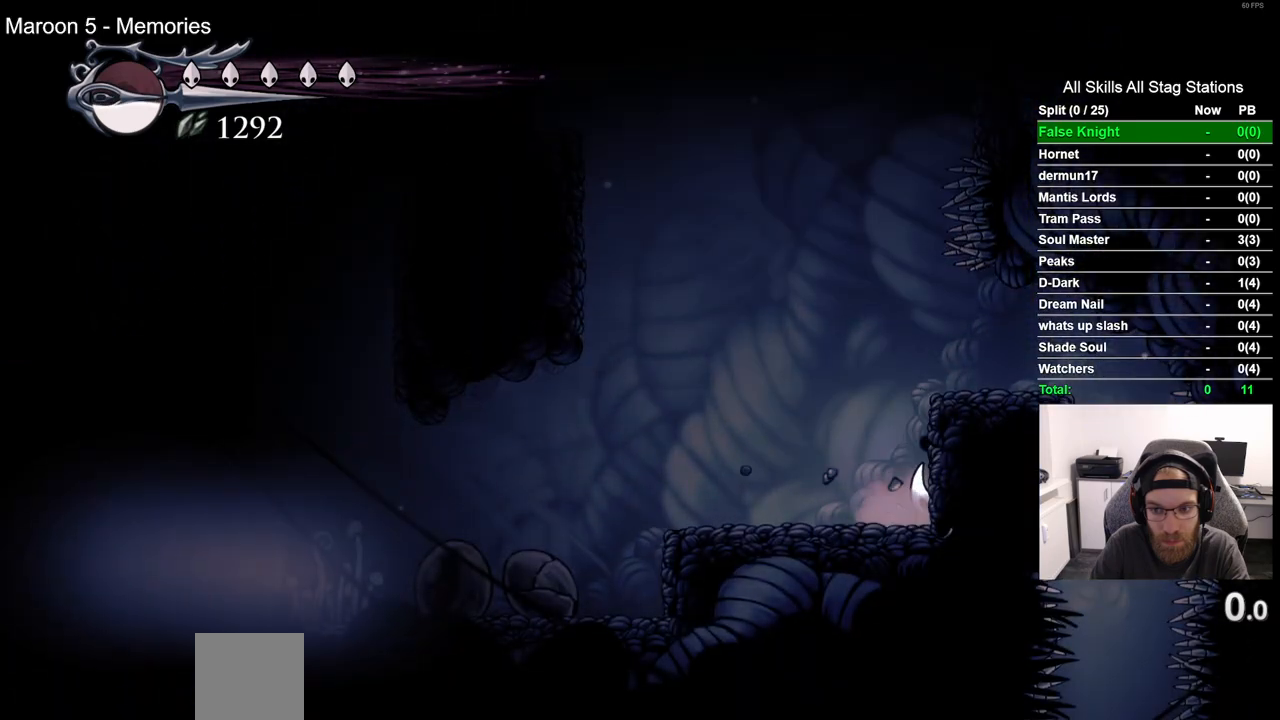
{"buttons": [], "left_stick": "center", "right_stick": "center", "events": []}
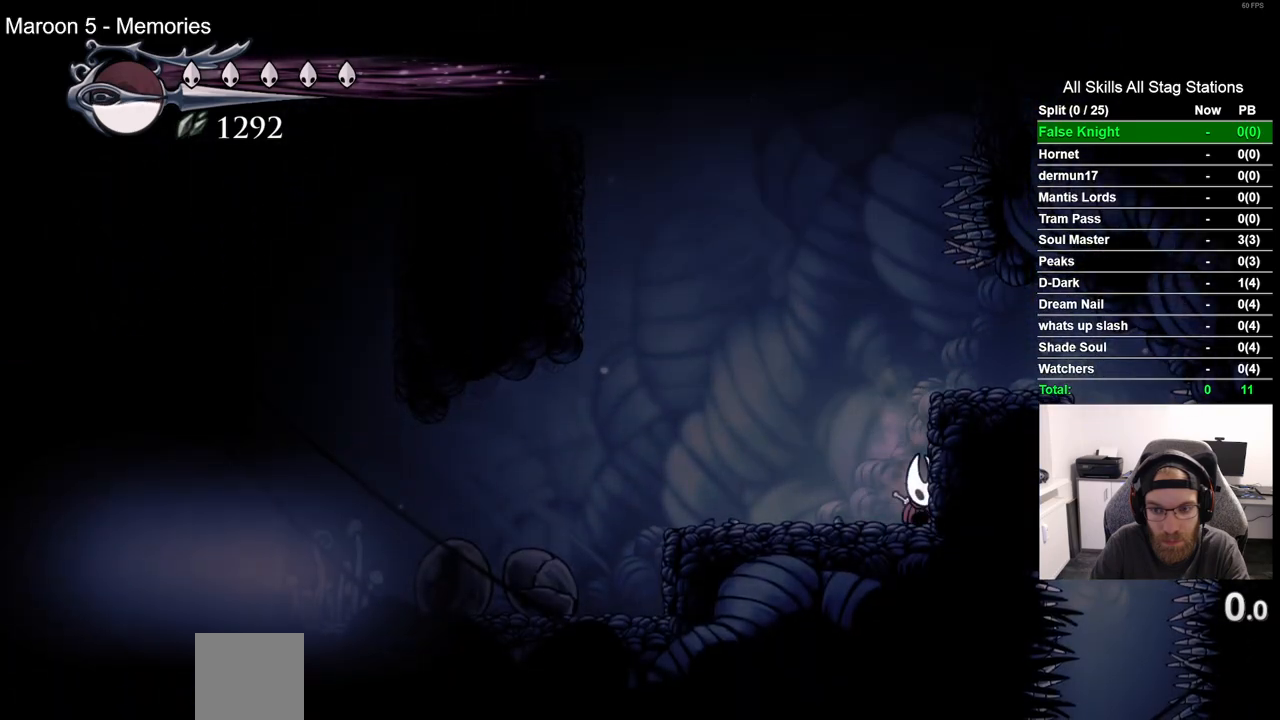
{"buttons": [], "left_stick": "center", "right_stick": "center", "events": []}
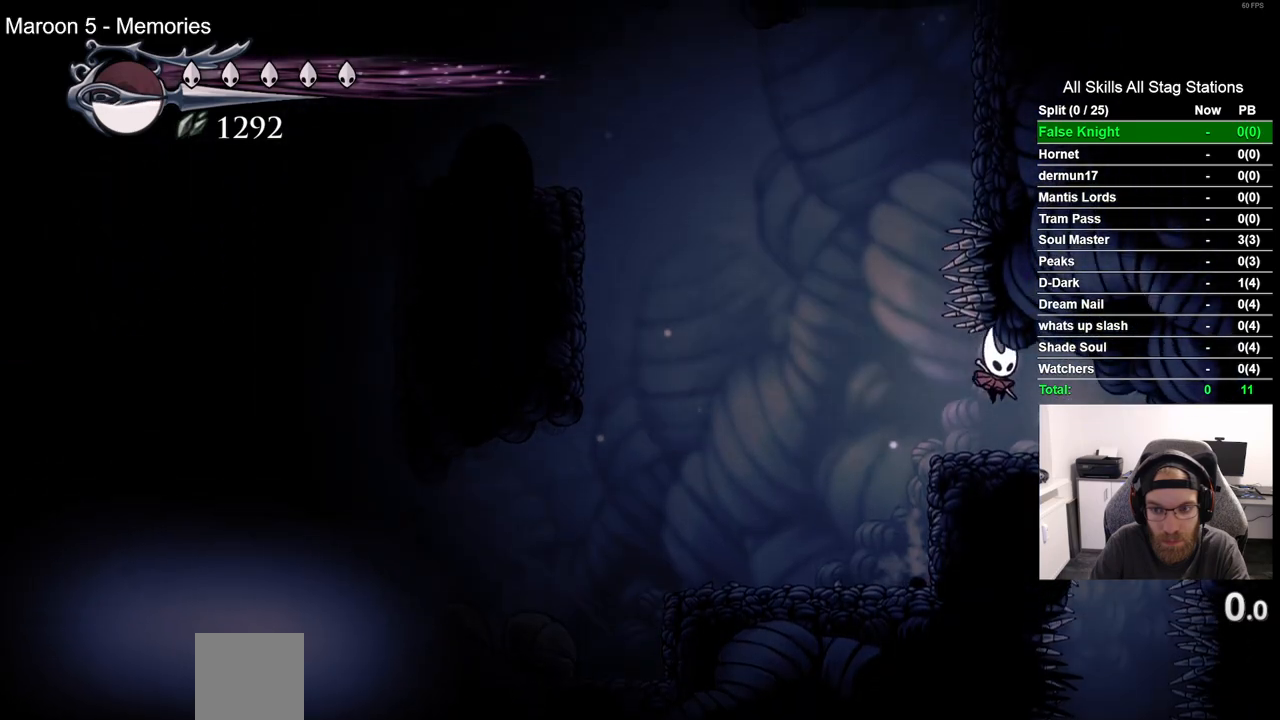
{"buttons": [], "left_stick": "center", "right_stick": "center", "events": []}
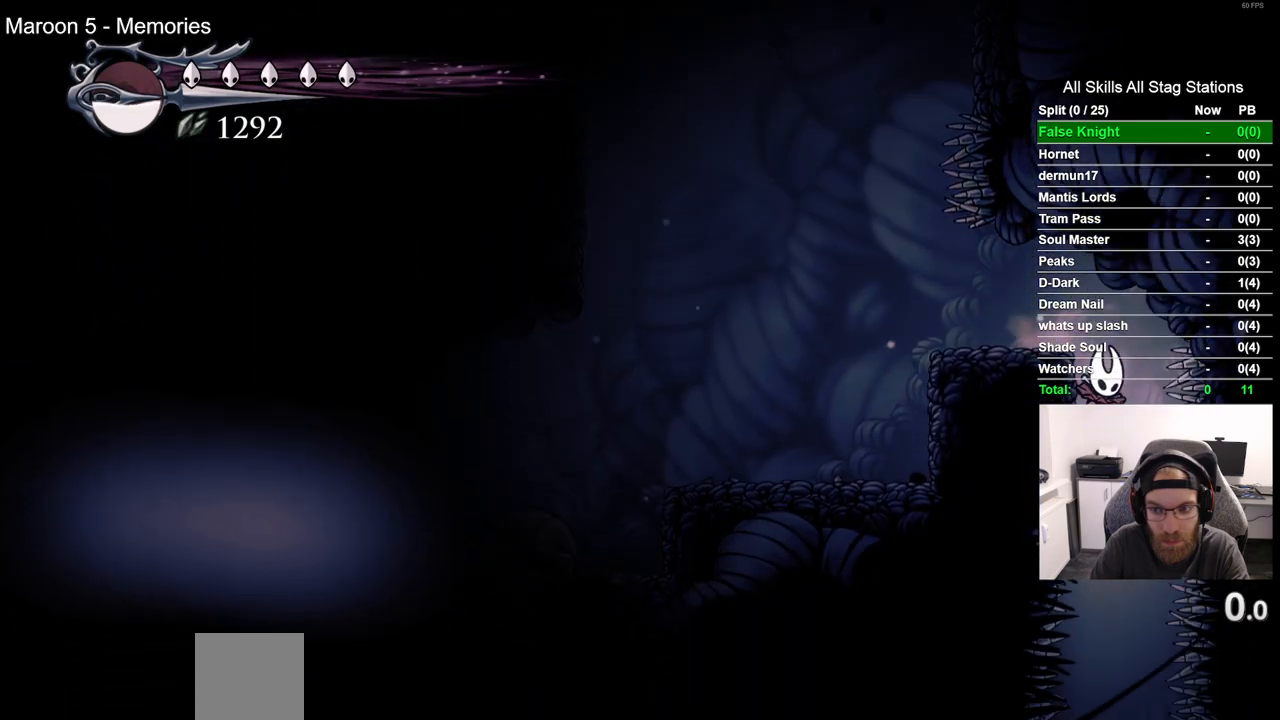
{"buttons": [], "left_stick": "center", "right_stick": "center", "events": []}
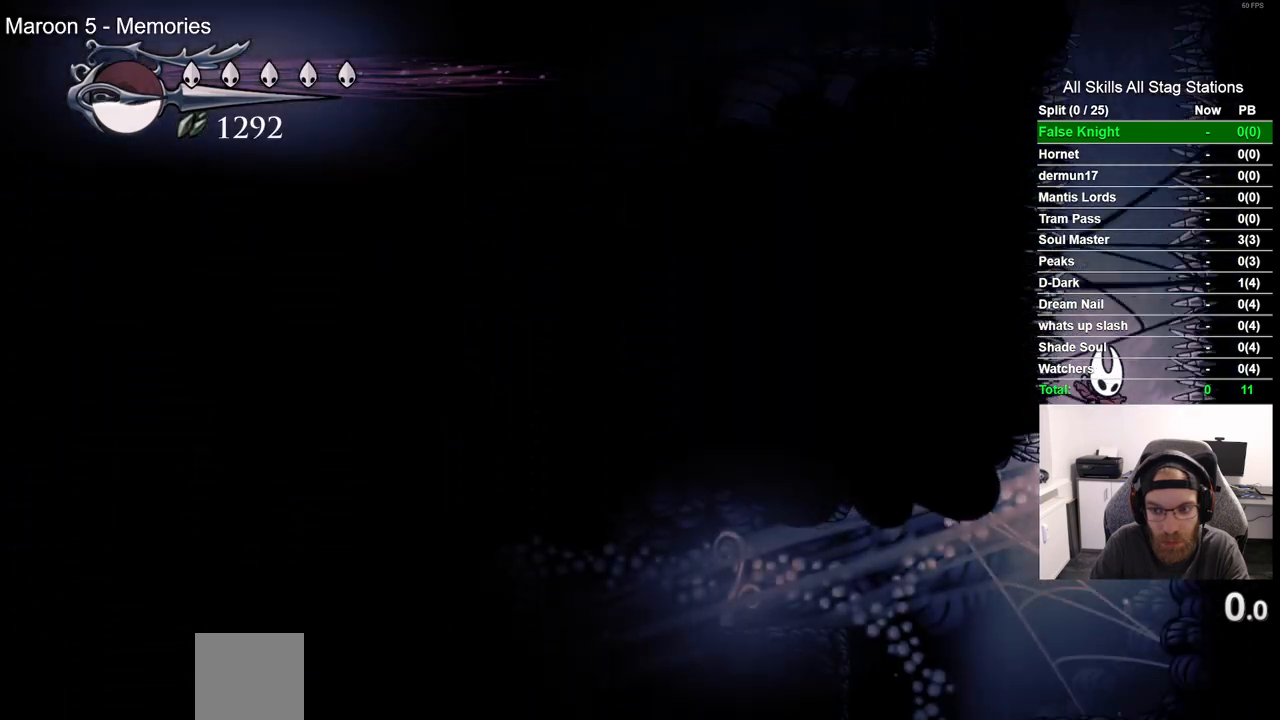
{"buttons": ["DPAD_LEFT"], "left_stick": "center", "right_stick": "center", "events": [[117, "DPAD_LEFT", "down"]]}
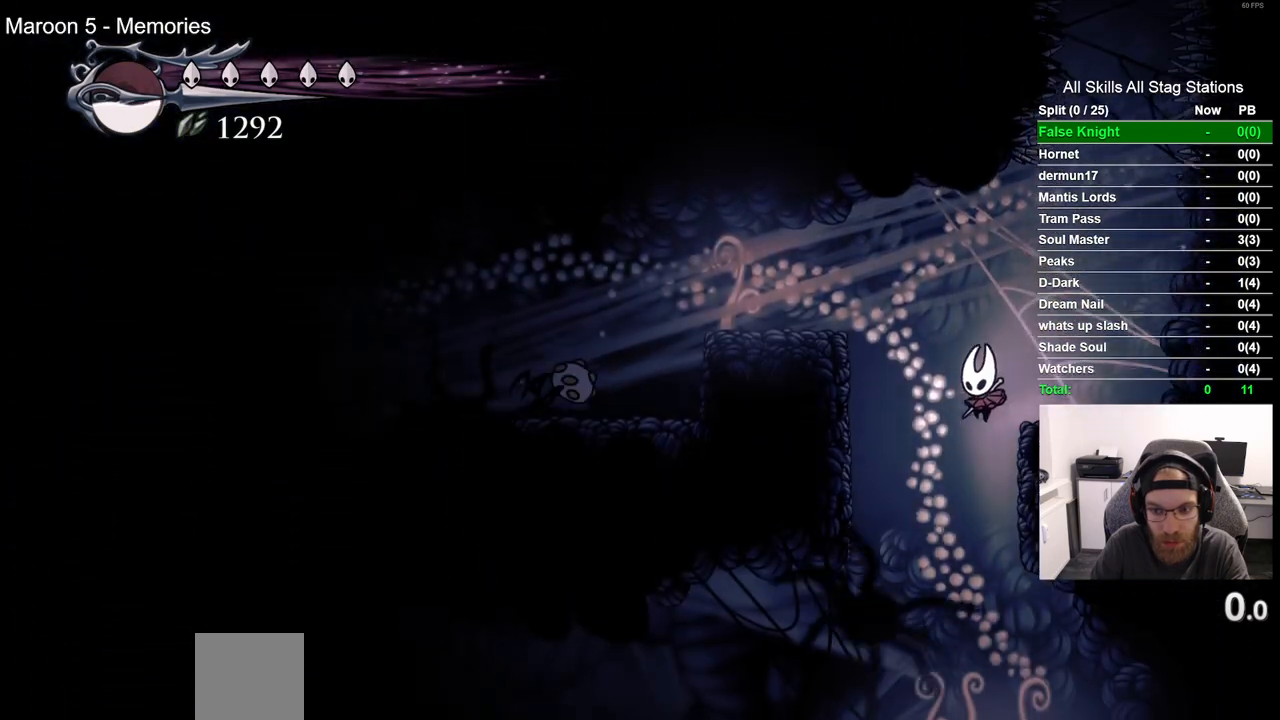
{"buttons": [], "left_stick": "center", "right_stick": "center", "events": [[83, "DPAD_LEFT", "up"]]}
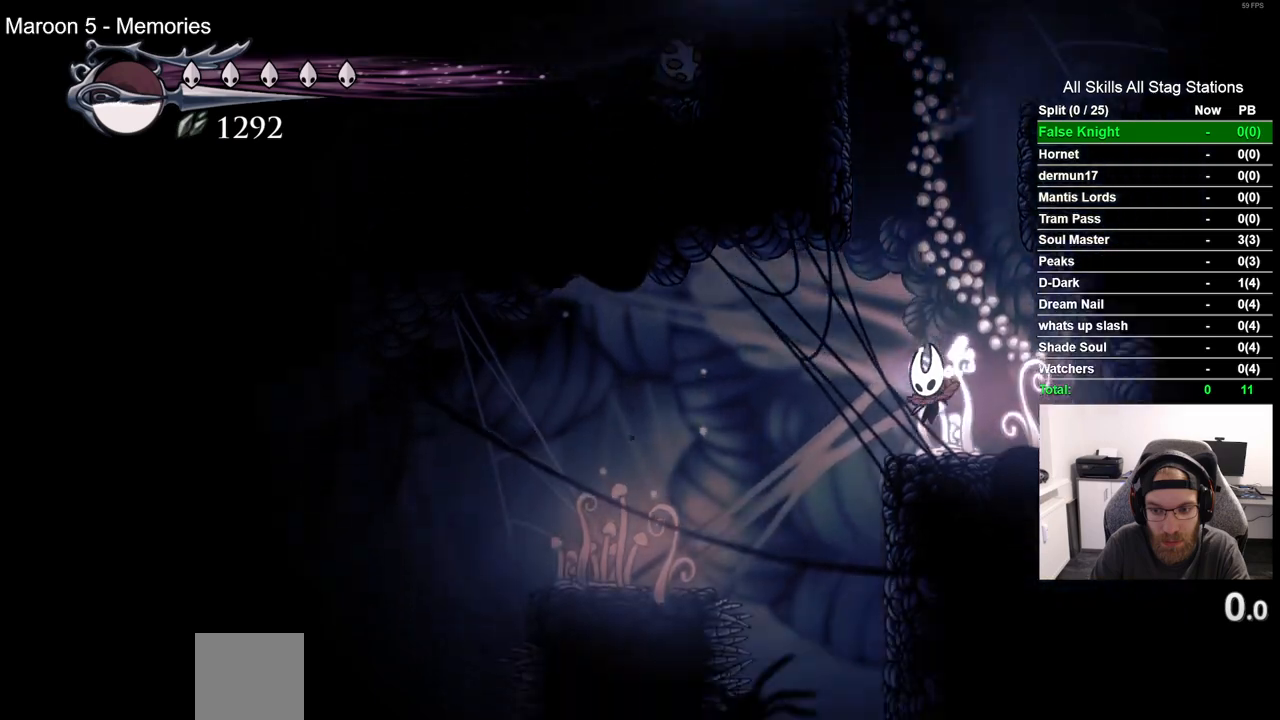
{"buttons": ["DPAD_LEFT"], "left_stick": "center", "right_stick": "center", "events": [[233, "DPAD_LEFT", "down"]]}
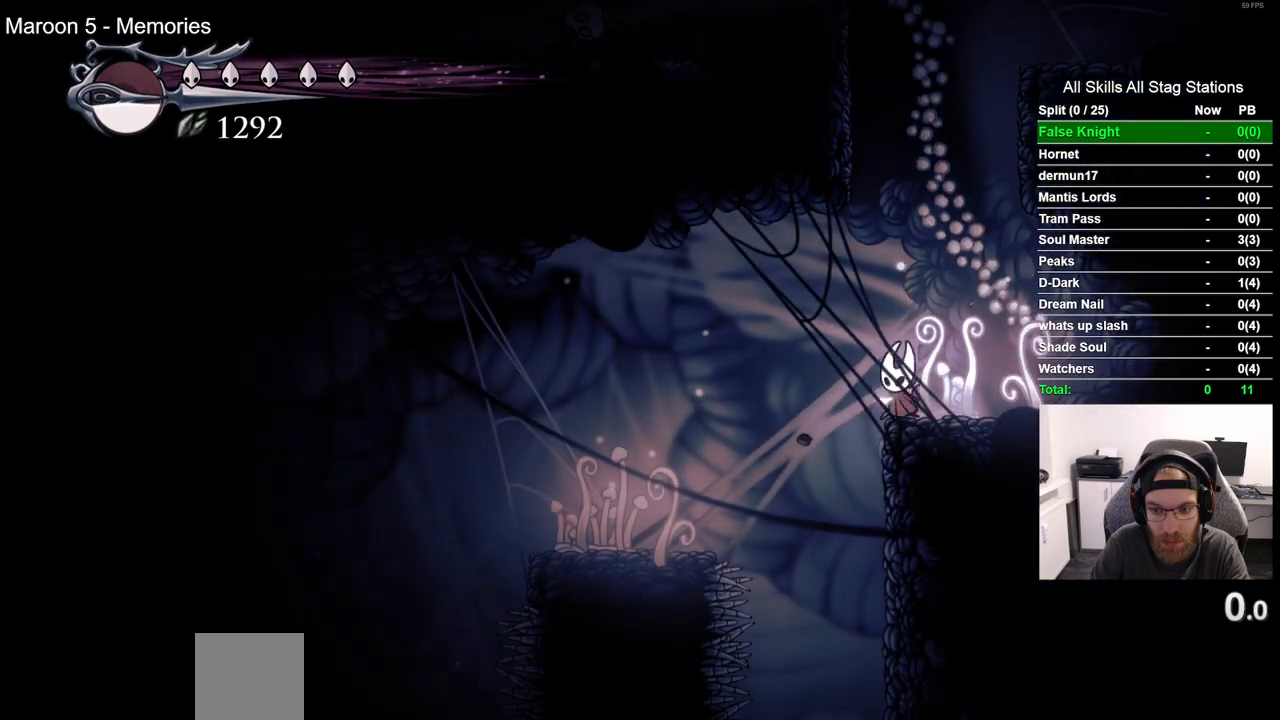
{"buttons": [], "left_stick": "center", "right_stick": "center", "events": [[67, "DPAD_LEFT", "up"]]}
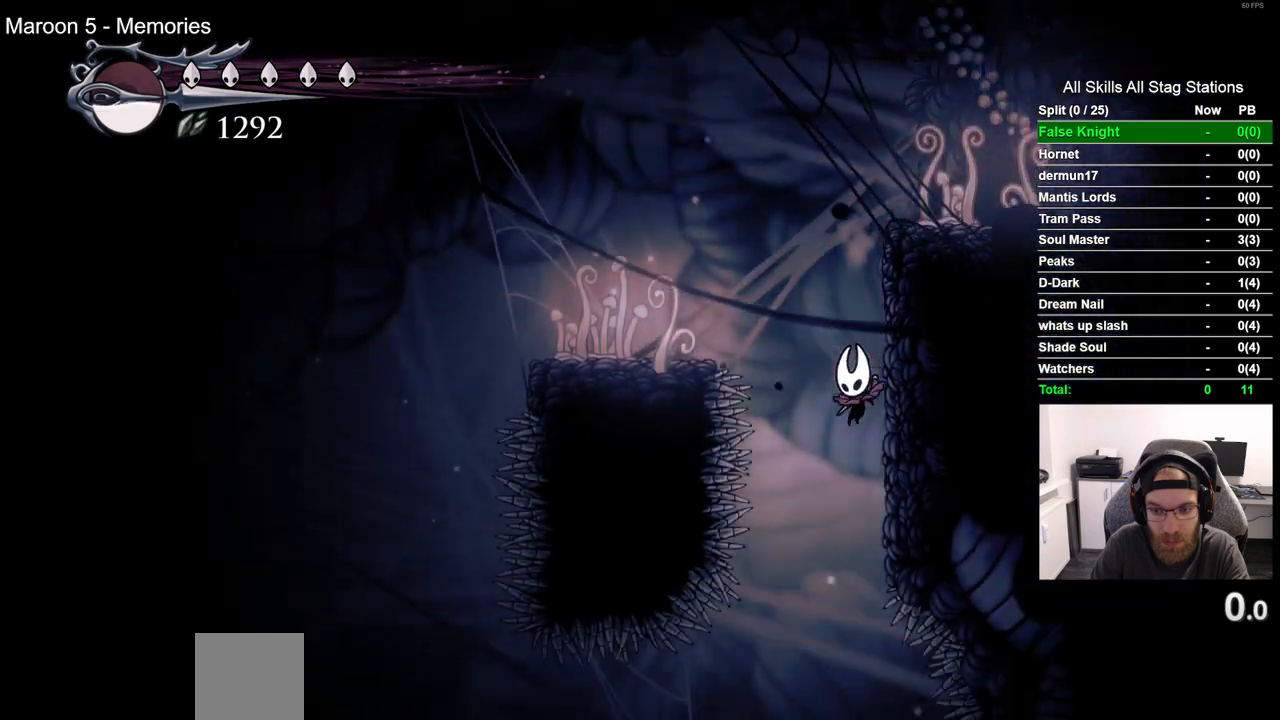
{"buttons": [], "left_stick": "center", "right_stick": "center", "events": []}
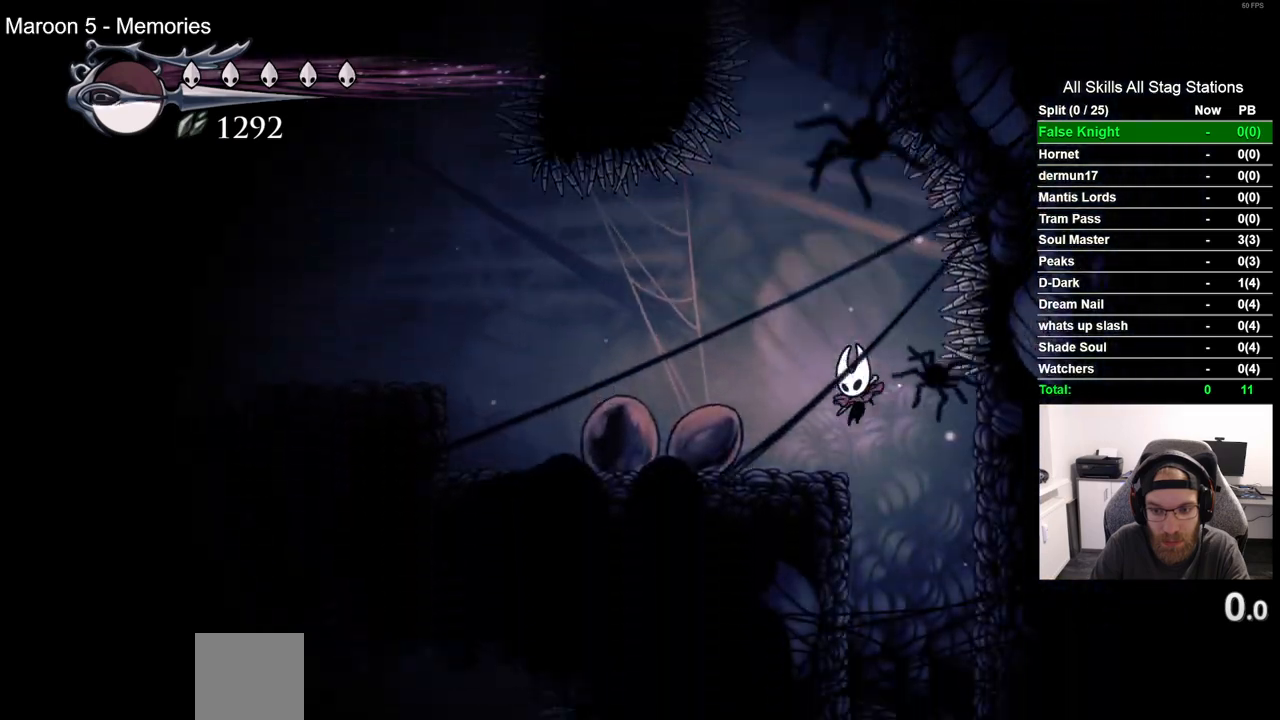
{"buttons": ["DPAD_DOWN"], "left_stick": "center", "right_stick": "center", "events": [[217, "DPAD_DOWN", "down"], [250, "CIRCLE", "down"], [333, "CIRCLE", "up"]]}